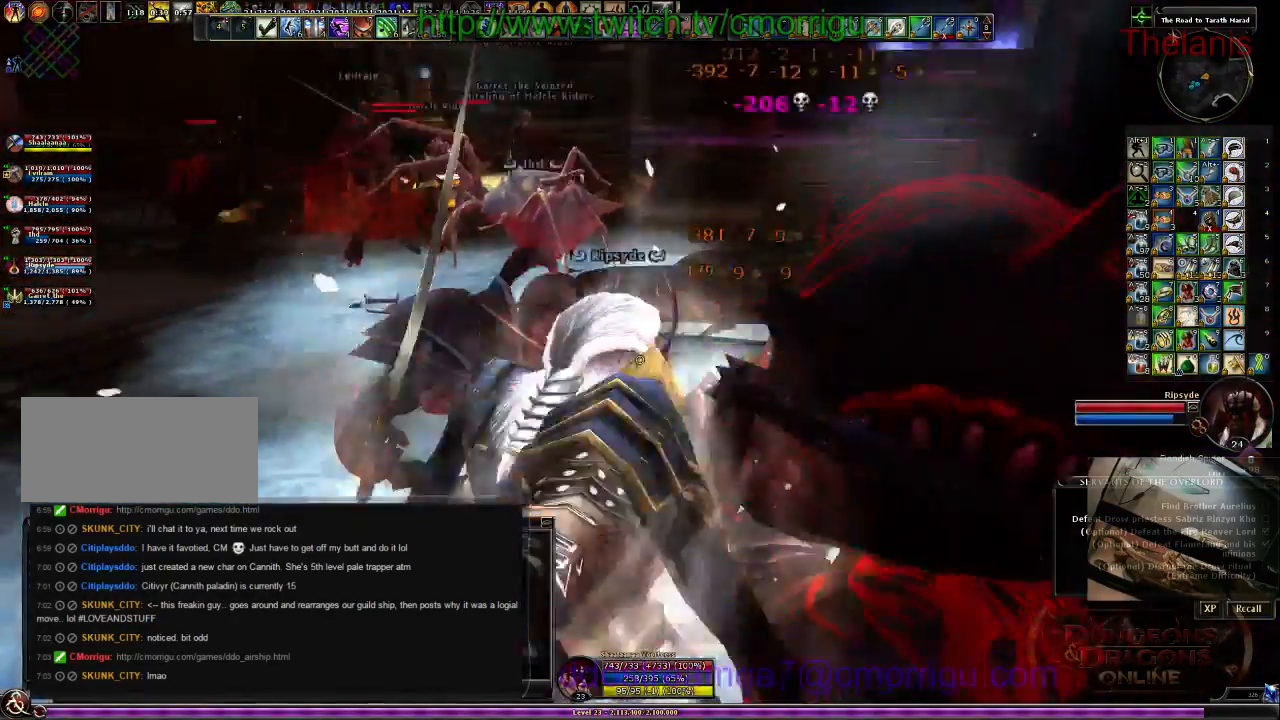
Gameplay with keyboard; each line is a JSON object with the keys held at the frame after it. "events" lists presses ("down") and releases ("up") of ".", "/", "0", "1", "2", "3", "4", "5", "6", "7", "8", "9", "a", "b", "backslash", "backspace", "c", "caps_lock", "comma", "ctrl_l", "ctrl_r", "d", "e", "equals", "escape", "f", "f1", "f10", "f11", "f12", "f2", "f3", "f4", "f5", "f6", "f7", "f8", "f9", "g", "h", "i", "j", "k", "l", "lbracket", "m", "minus", "n", "o", "p", "q", "quote", "r", "rbracket", "return", "s", "semicolon", "shift_l", "shift_r", "space", "t", "tab", "tilde", "u", "v", "w", "x", "y" and "z" between this image and that frame as [ms after this image, input, new state], when the widget could be followed in between. No other keys are recorded. Mouse input is not recorded.
{"keys": ["a", "w"], "events": [[334, "w", "down"]]}
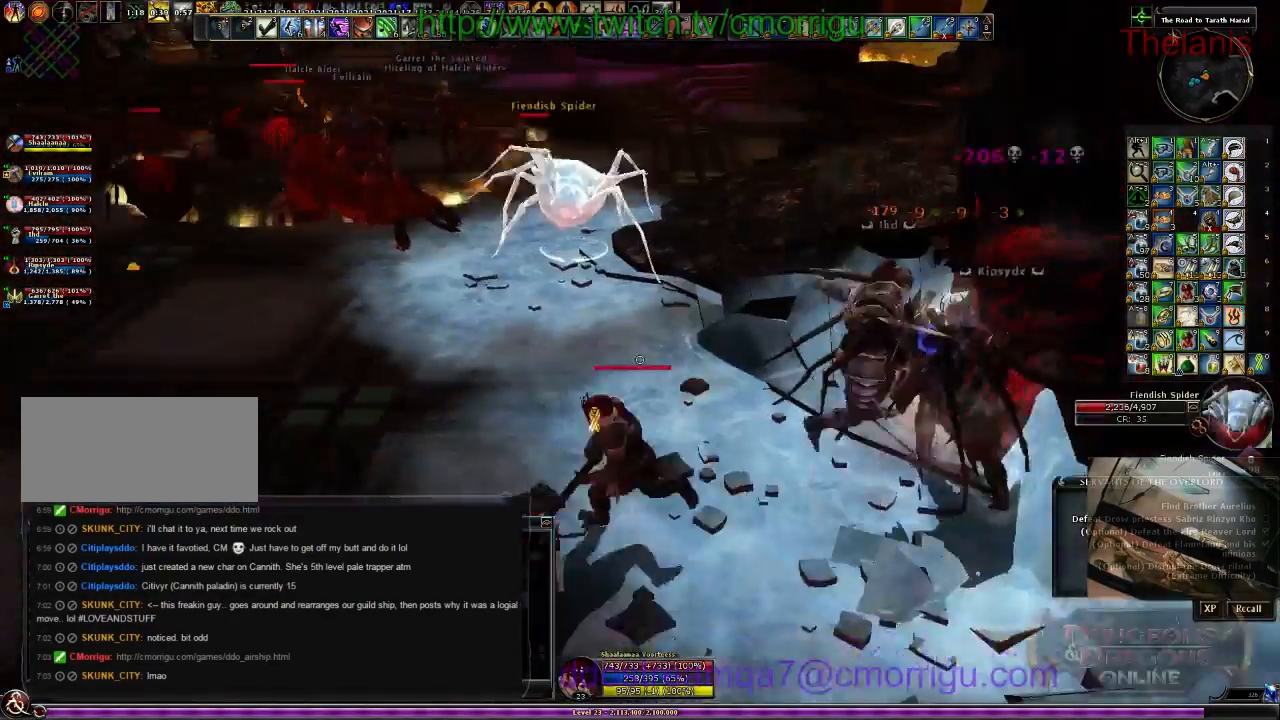
{"keys": ["w"], "events": [[367, "a", "up"]]}
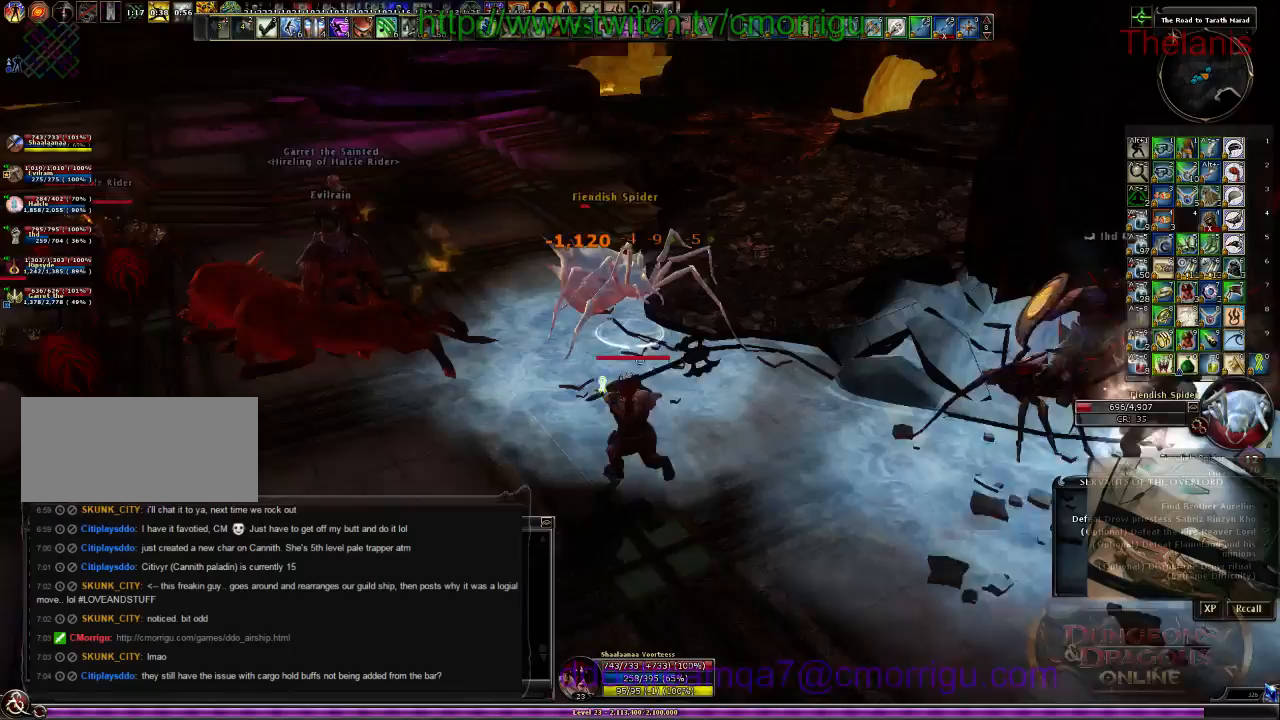
{"keys": ["2"], "events": [[67, "1", "down"], [167, "w", "up"], [267, "1", "up"], [267, "d", "down"], [467, "2", "down"], [500, "d", "up"]]}
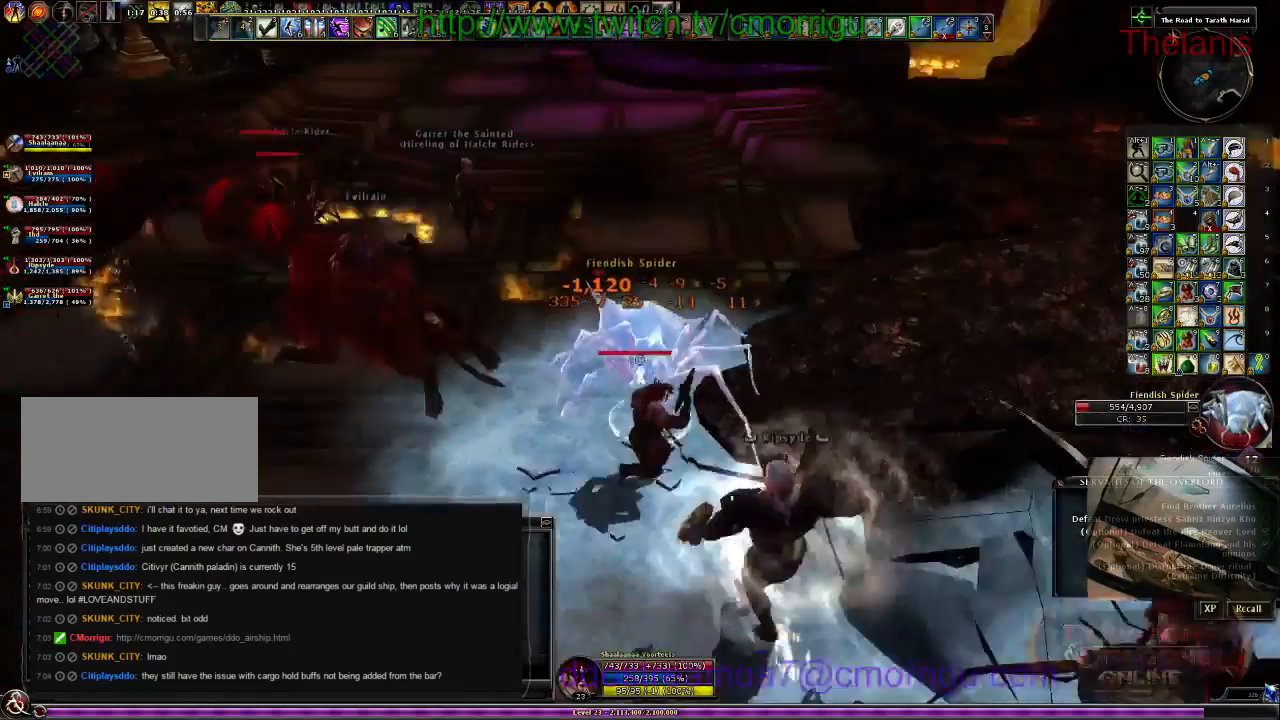
{"keys": [], "events": [[134, "2", "up"]]}
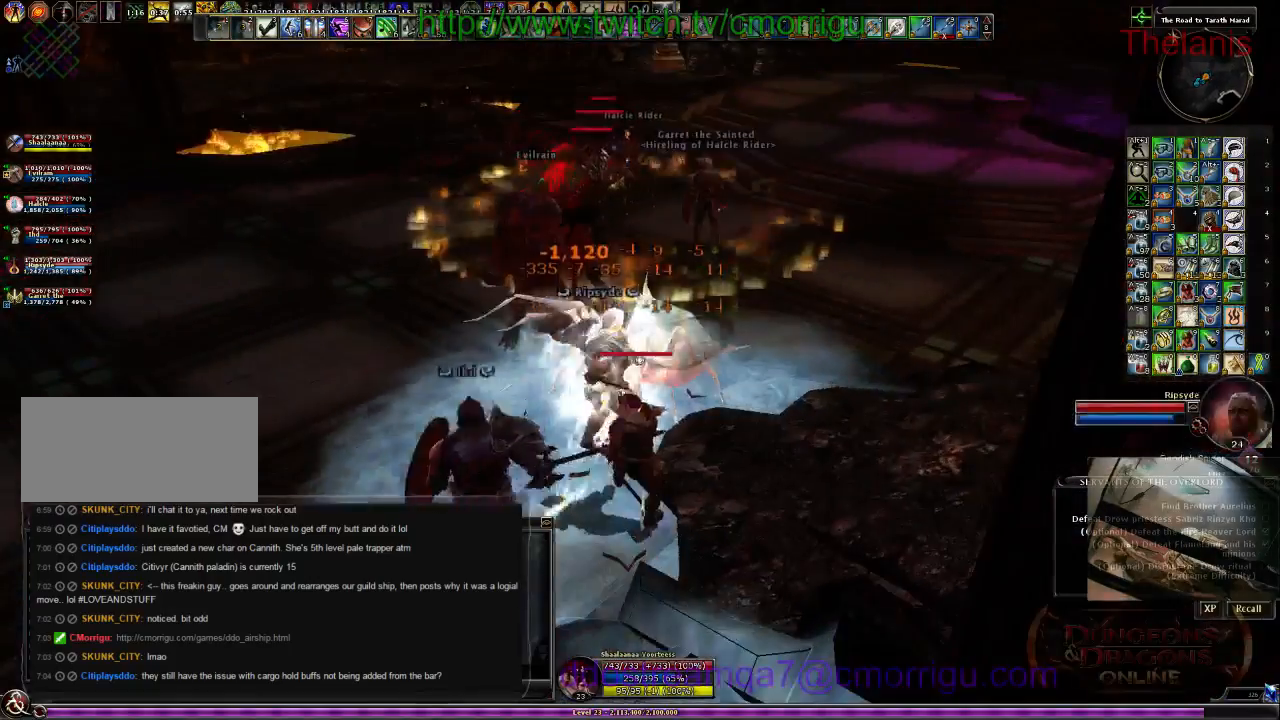
{"keys": ["w"], "events": [[134, "d", "down"], [167, "w", "down"], [300, "d", "up"]]}
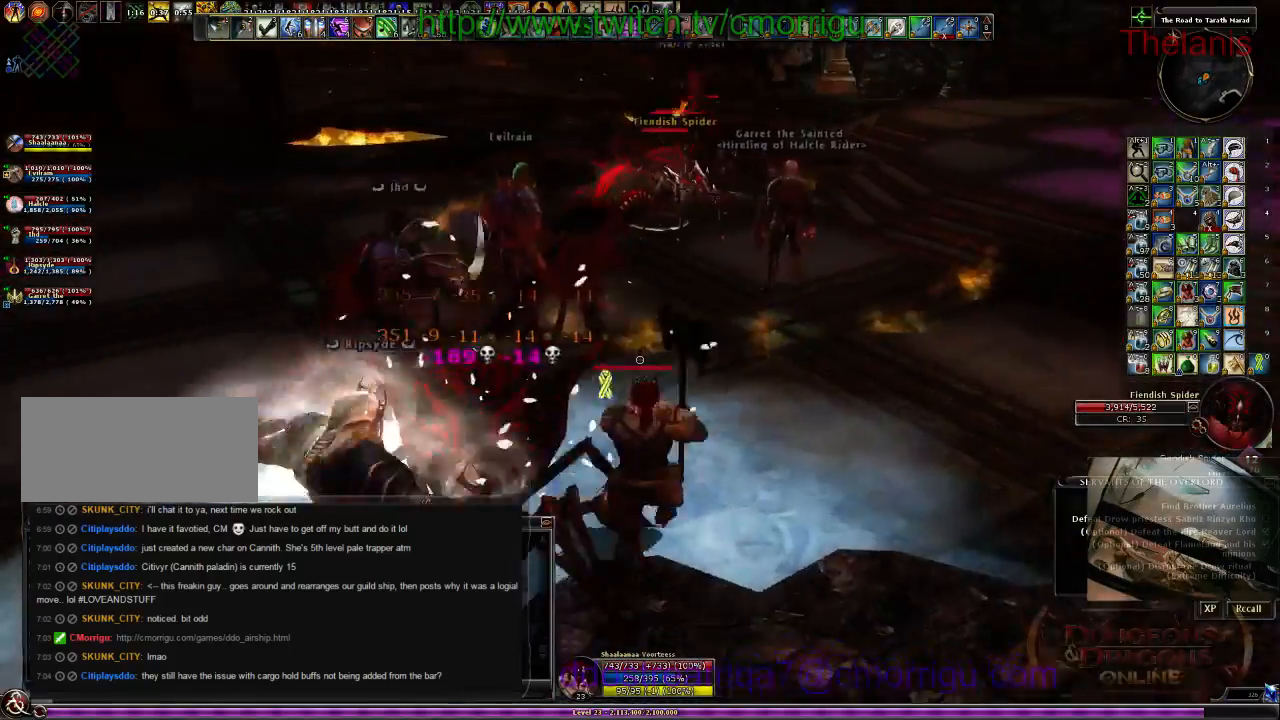
{"keys": ["w"], "events": []}
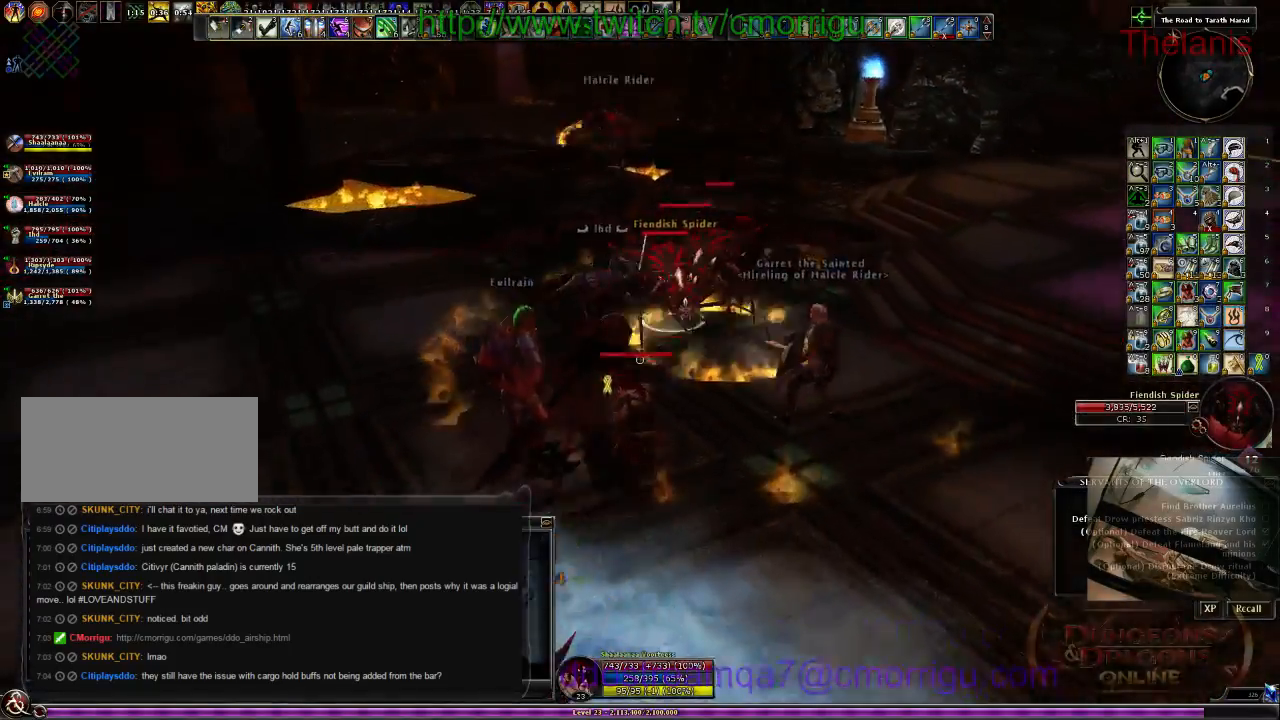
{"keys": [], "events": [[34, "d", "down"], [167, "1", "down"], [200, "d", "up"], [267, "w", "up"], [367, "1", "up"]]}
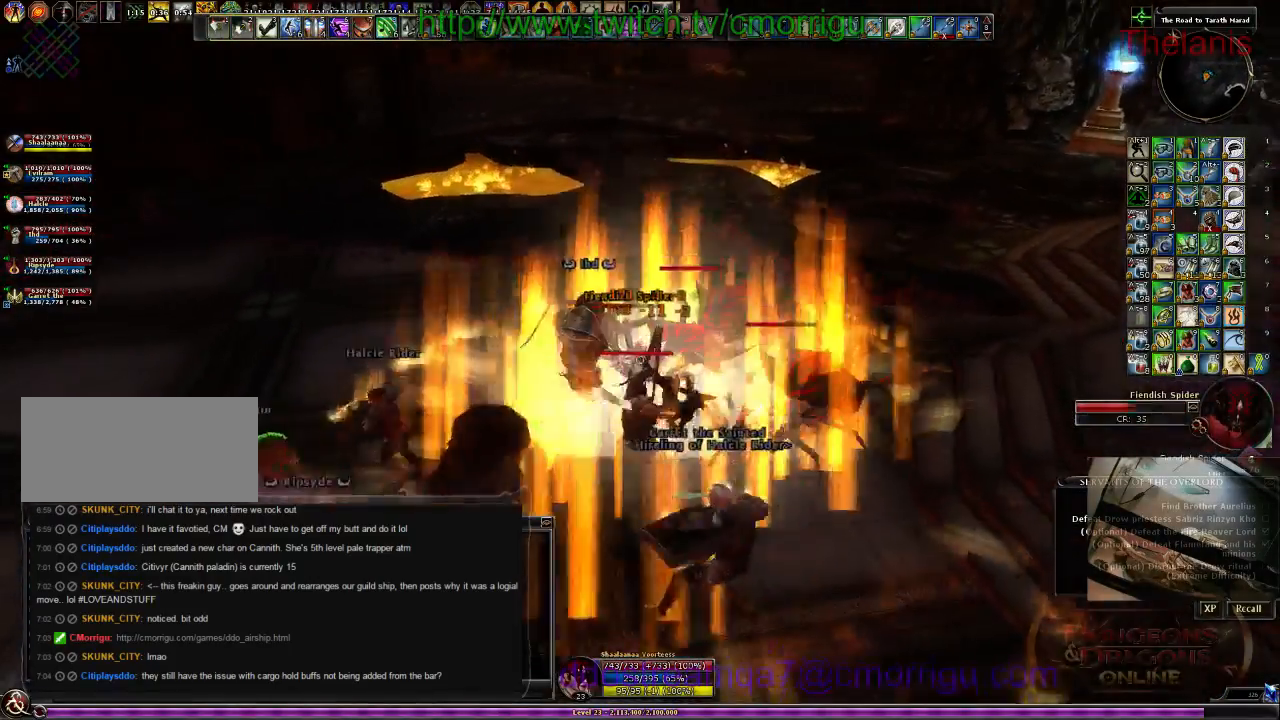
{"keys": [], "events": [[100, "2", "down"], [267, "2", "up"], [267, "d", "down"], [400, "d", "up"]]}
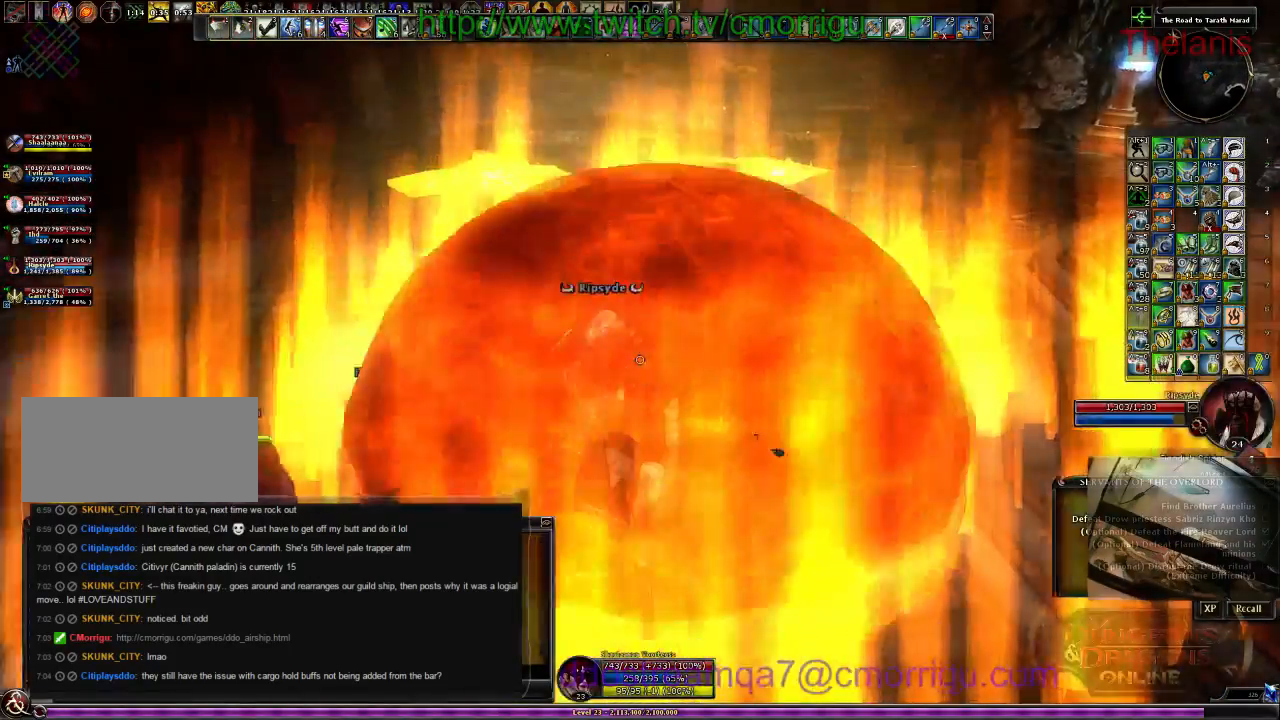
{"keys": [], "events": []}